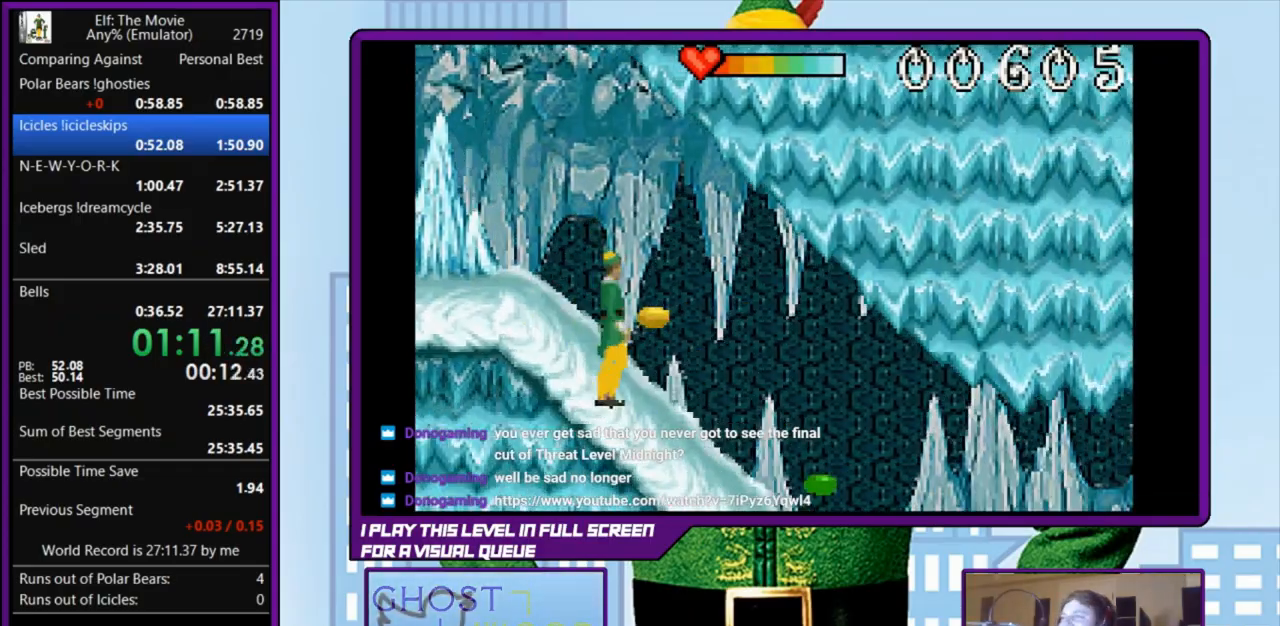
Gameplay with keyboard; each line is a JSON object with the keys held at the frame after it. "events" lists presses ("down") and releases ("up") of "a", "down", "left", "right", "s", "up", "x" and "z" between this image and that frame as [ms after this image, input, new state], when the widget could be followed in between. No other keys are recorded. Mouse input is not recorded.
{"keys": ["right"], "events": []}
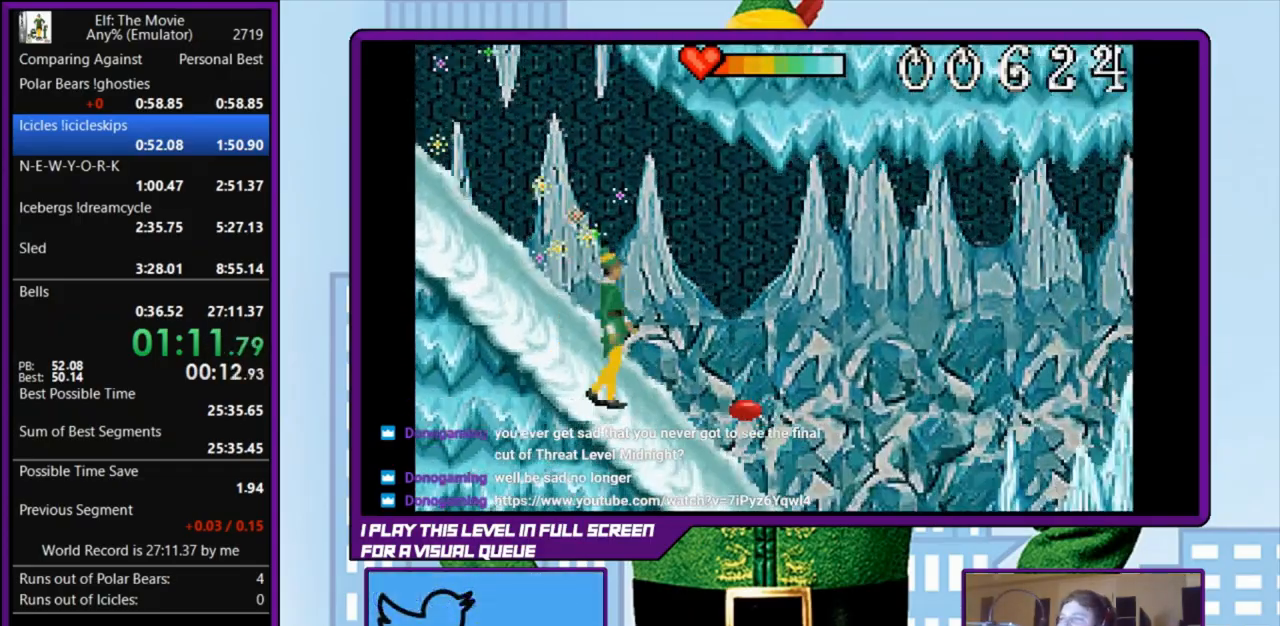
{"keys": ["right"], "events": []}
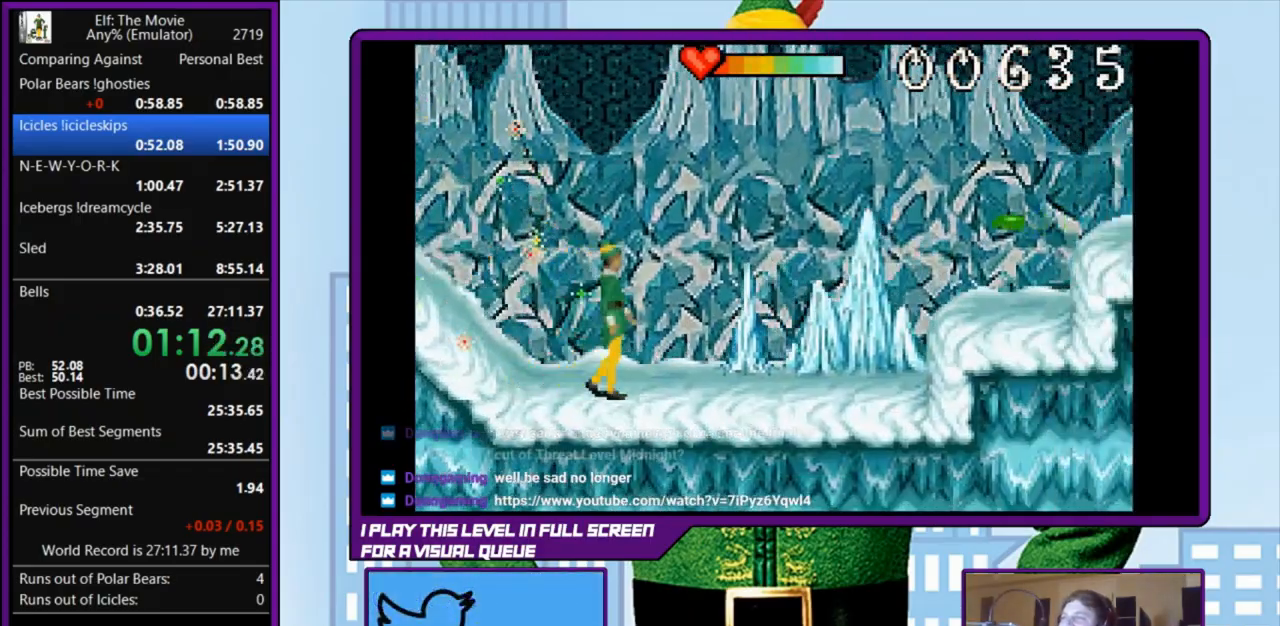
{"keys": ["right"], "events": []}
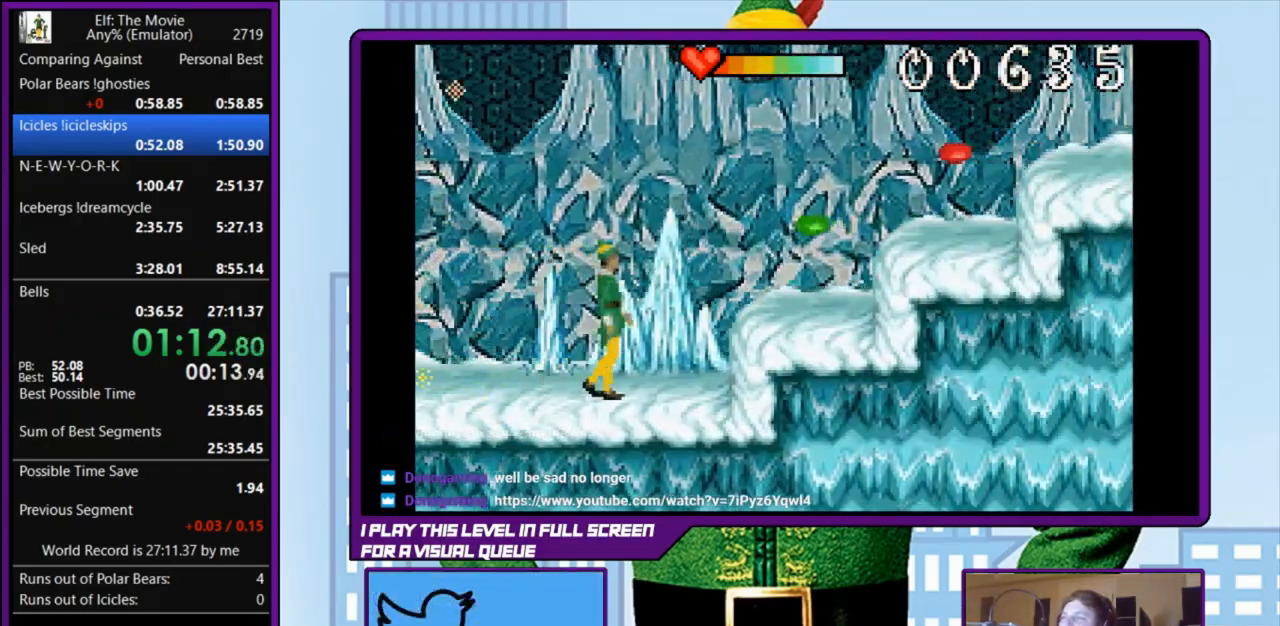
{"keys": ["right"], "events": [[167, "z", "down"], [267, "z", "up"]]}
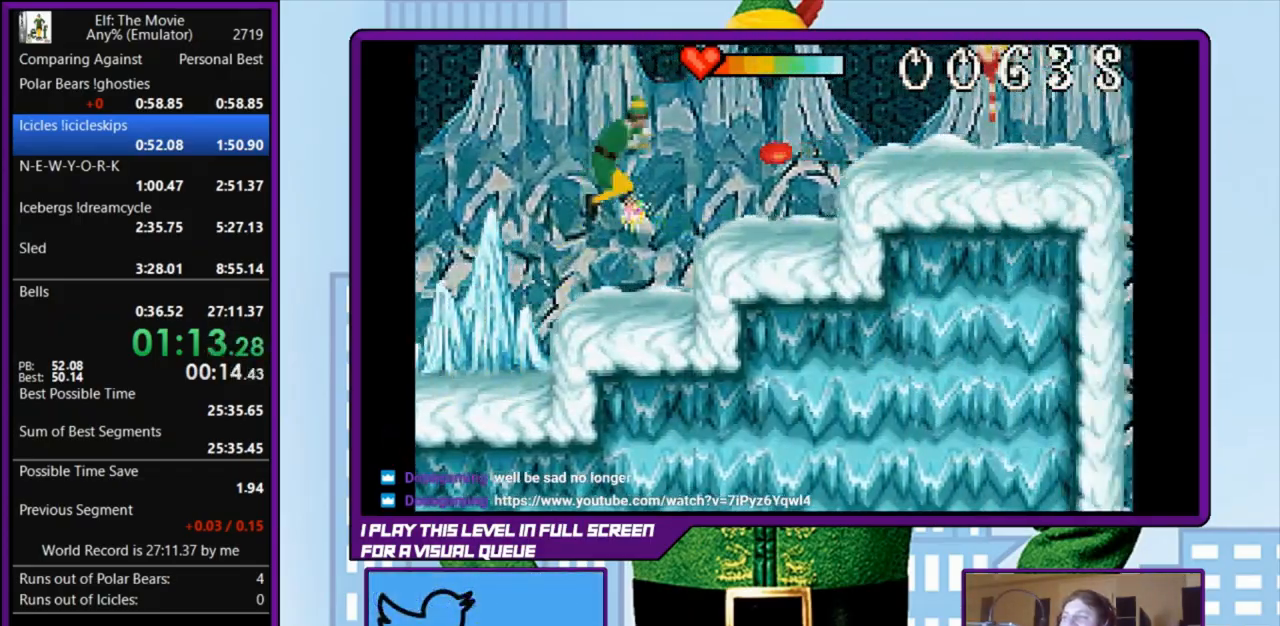
{"keys": ["right"], "events": [[333, "z", "down"], [467, "z", "up"]]}
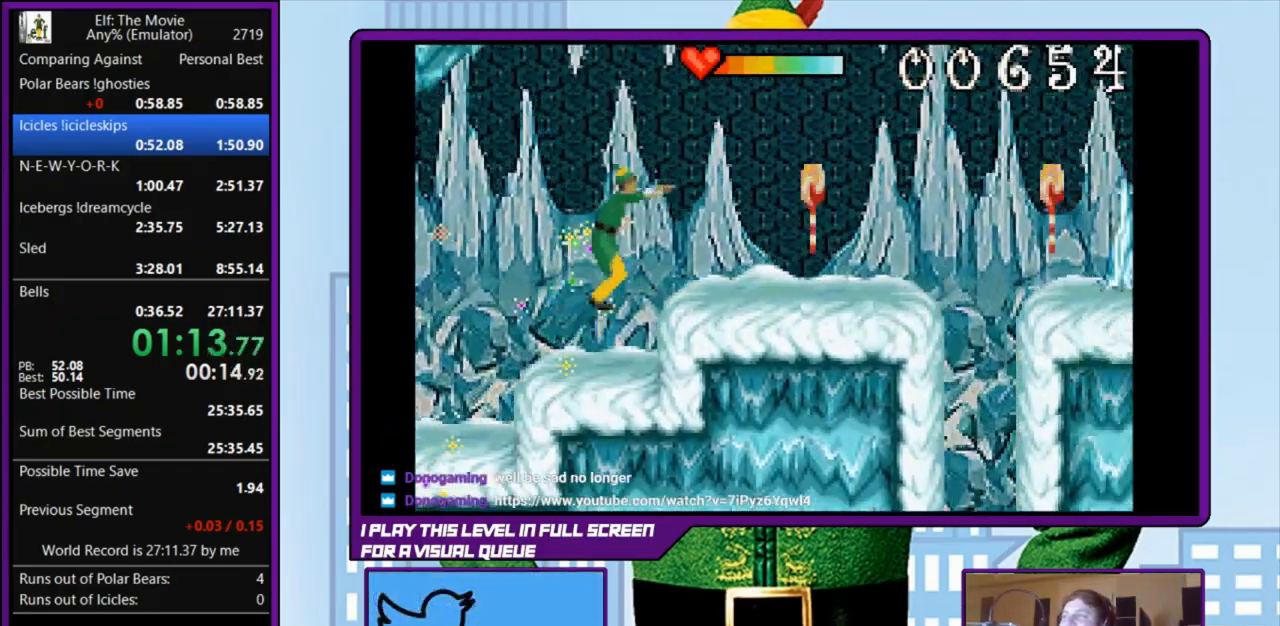
{"keys": ["right"], "events": []}
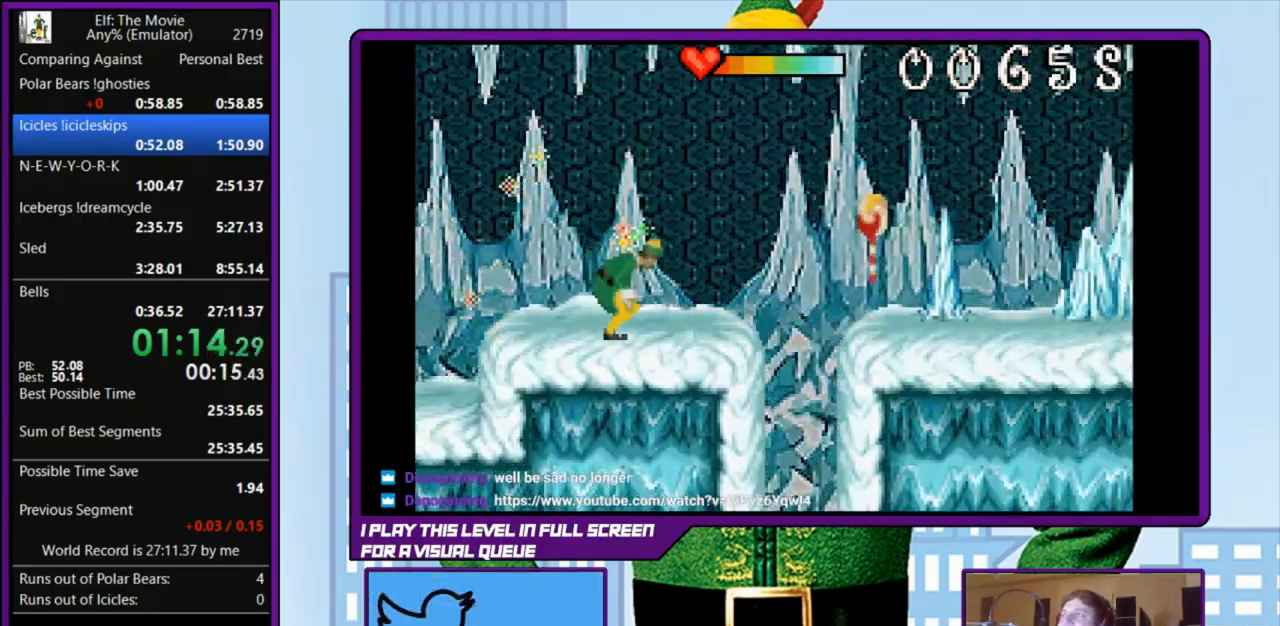
{"keys": ["right", "z"], "events": [[367, "z", "down"]]}
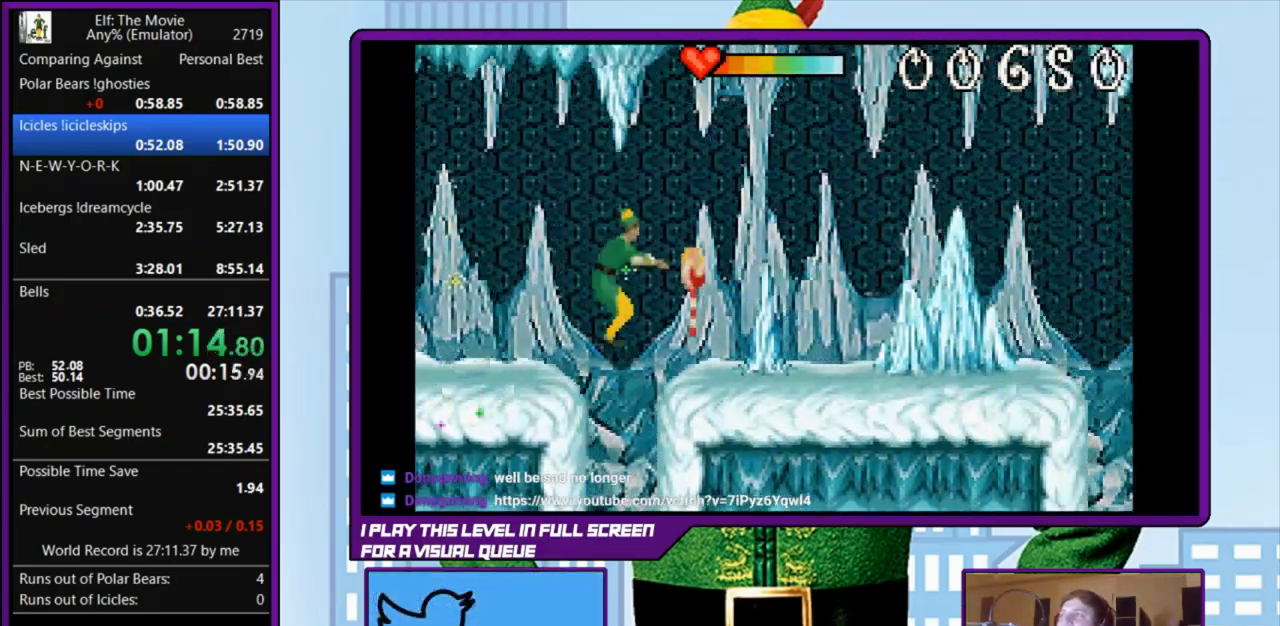
{"keys": ["right"], "events": [[200, "z", "up"]]}
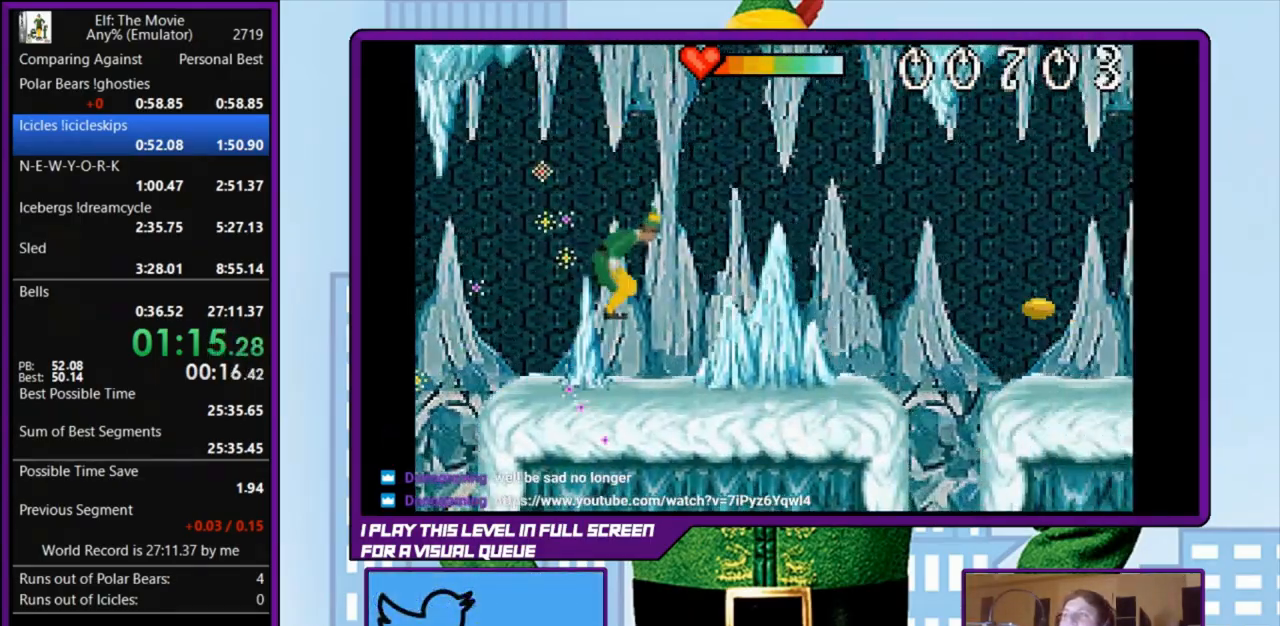
{"keys": ["right"], "events": []}
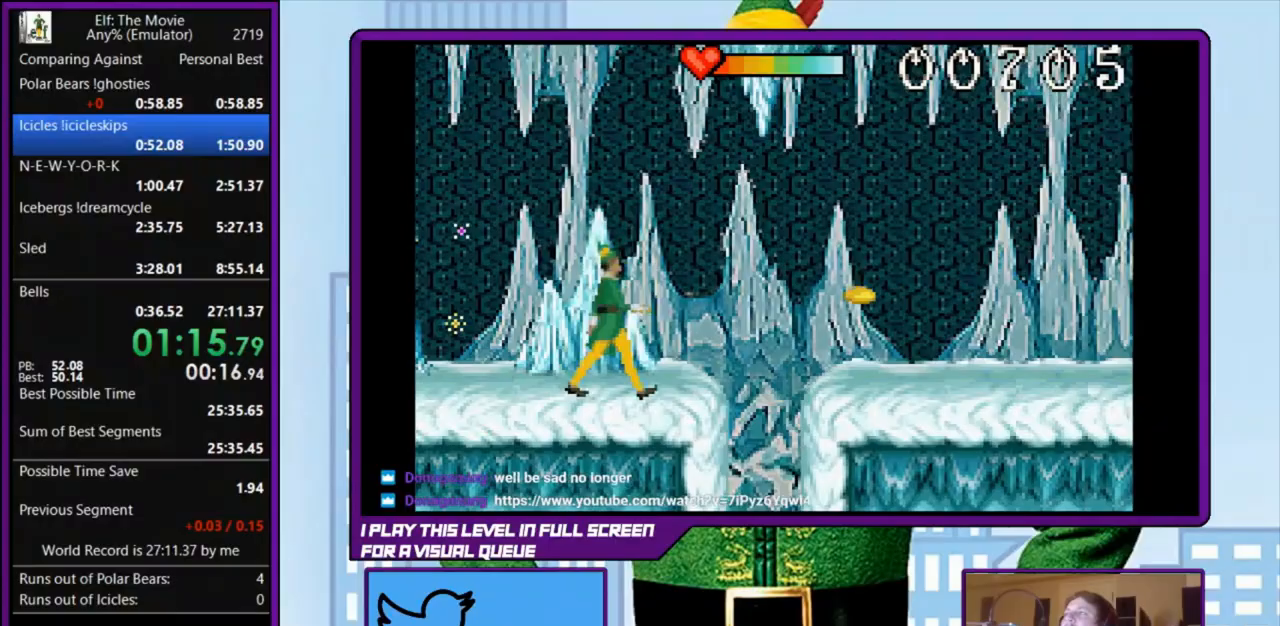
{"keys": ["right", "z"], "events": [[233, "z", "down"]]}
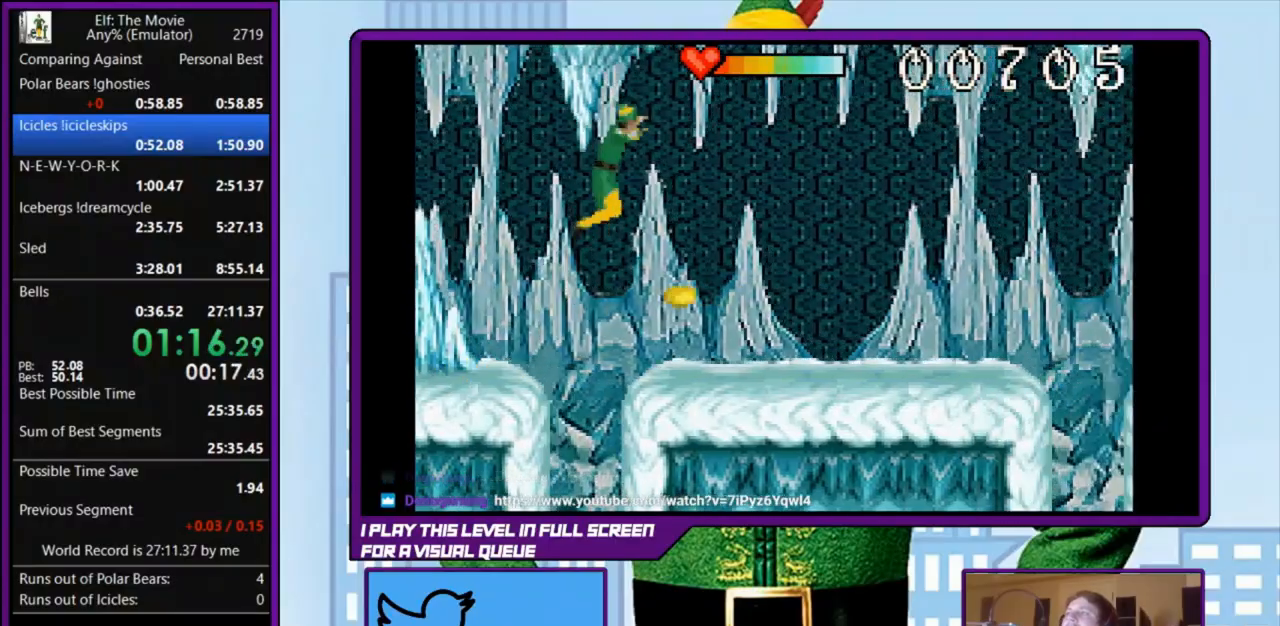
{"keys": ["right"], "events": [[333, "z", "up"]]}
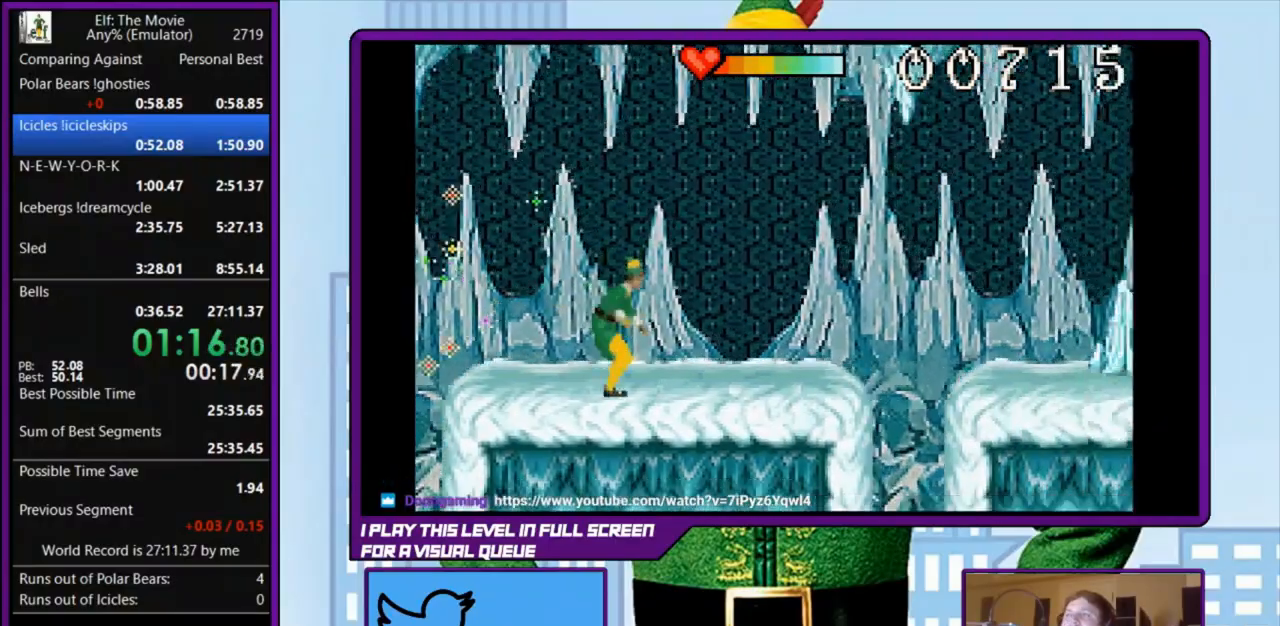
{"keys": ["right"], "events": []}
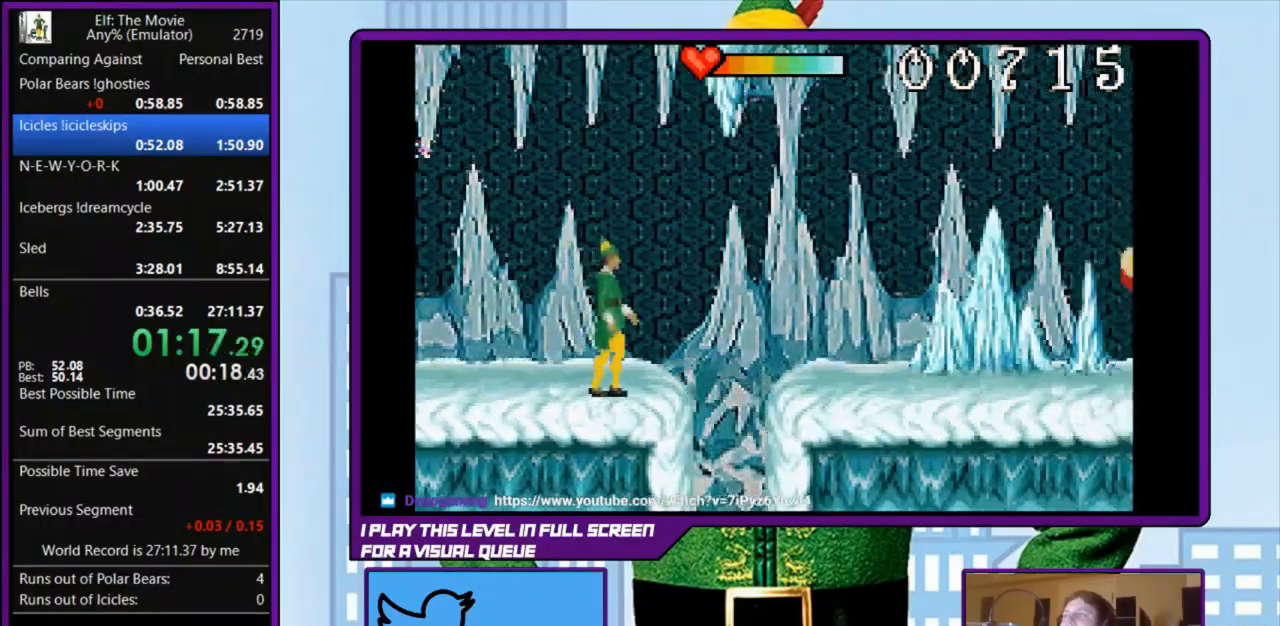
{"keys": ["right", "z"], "events": [[167, "z", "down"]]}
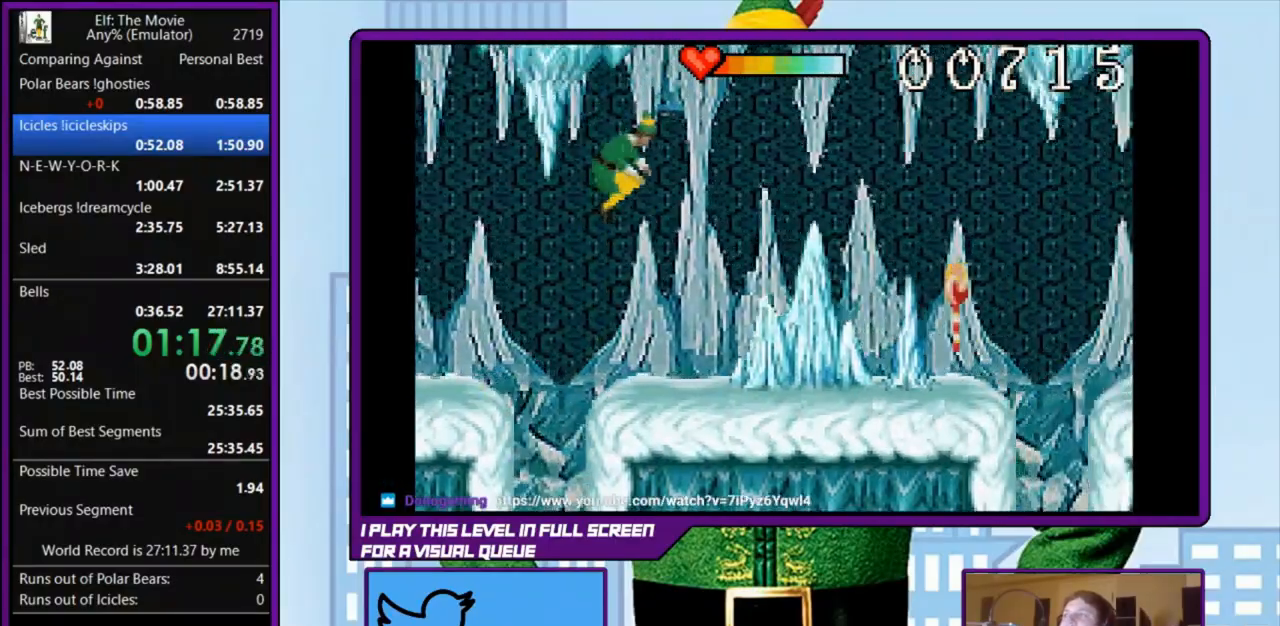
{"keys": ["right"], "events": [[167, "z", "up"]]}
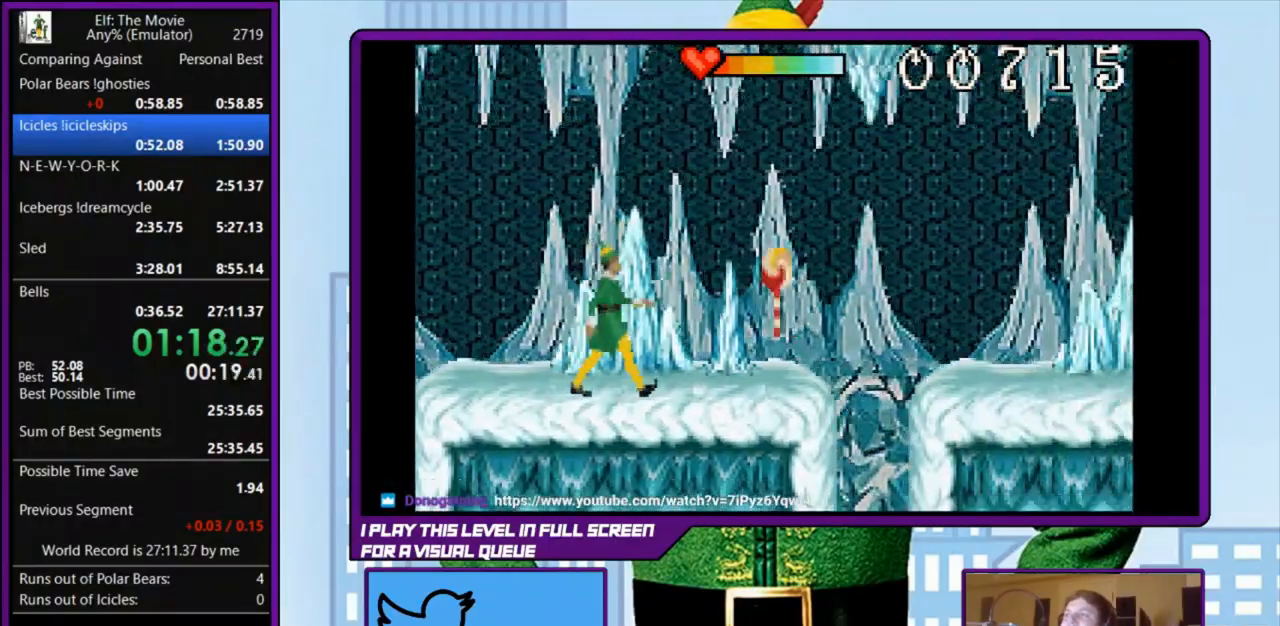
{"keys": ["right"], "events": []}
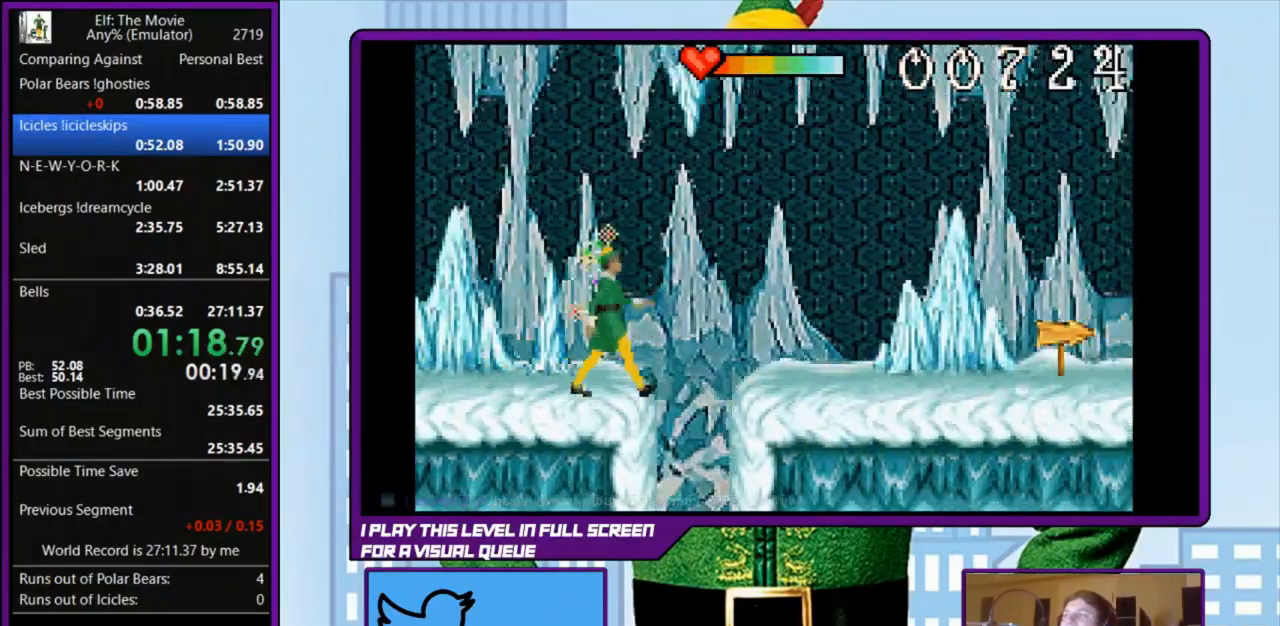
{"keys": ["right"], "events": [[100, "z", "down"], [500, "z", "up"]]}
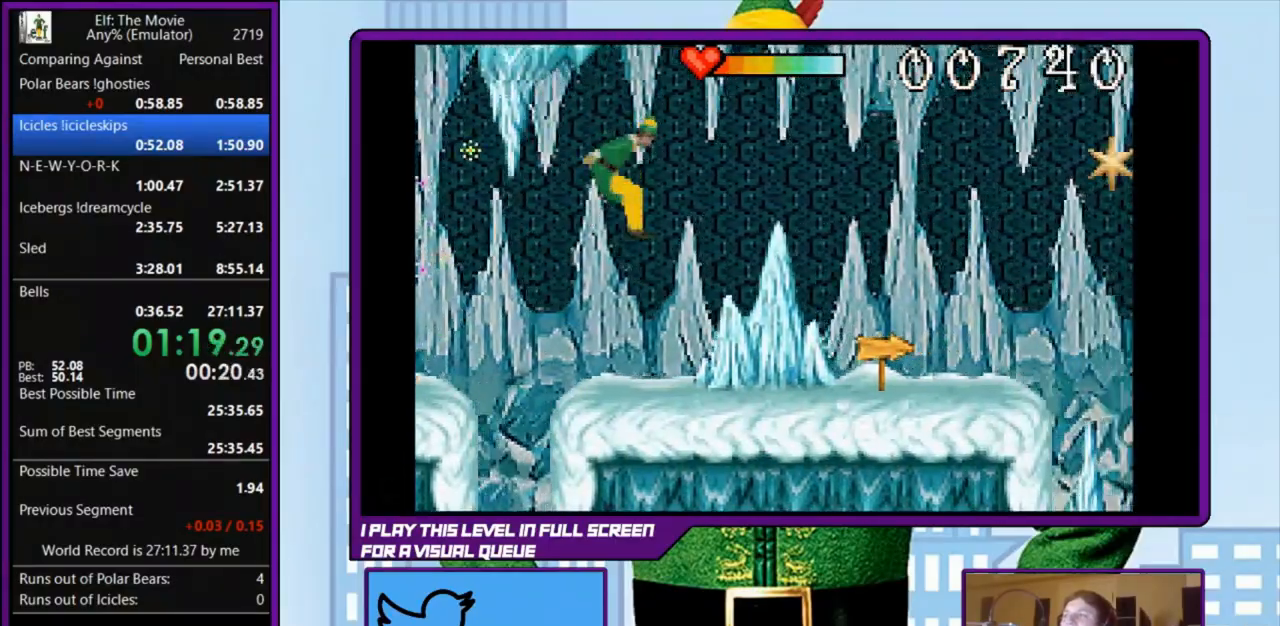
{"keys": ["right"], "events": []}
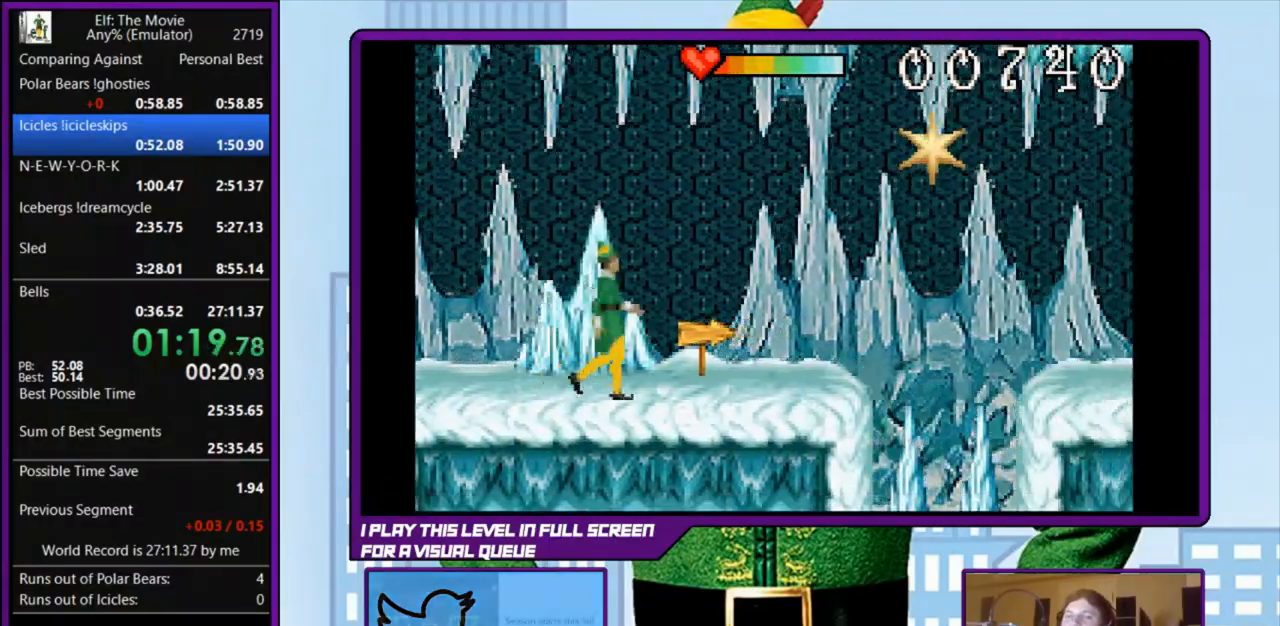
{"keys": ["right"], "events": []}
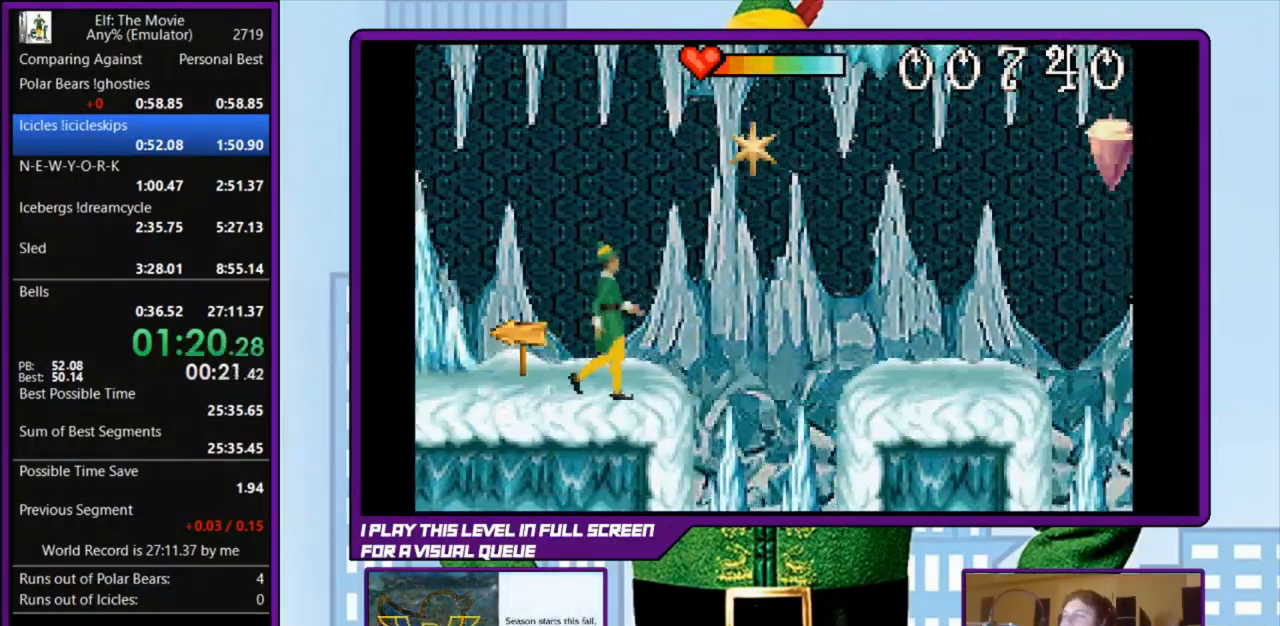
{"keys": ["right"], "events": [[33, "z", "down"], [167, "z", "up"]]}
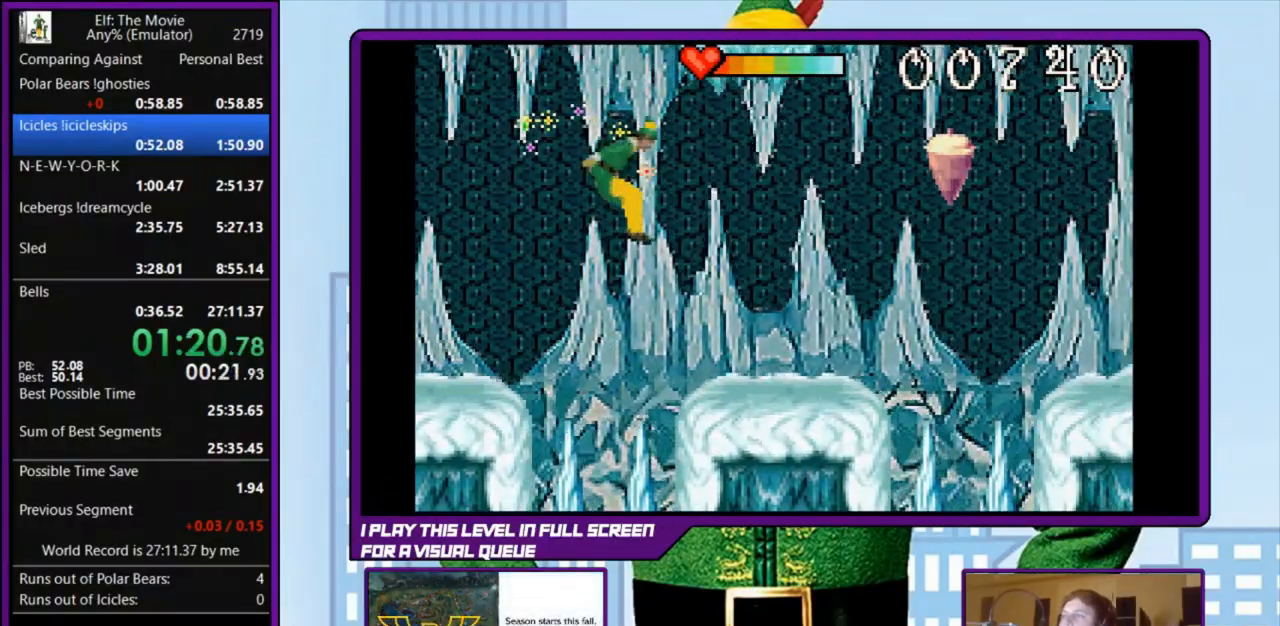
{"keys": ["right"], "events": []}
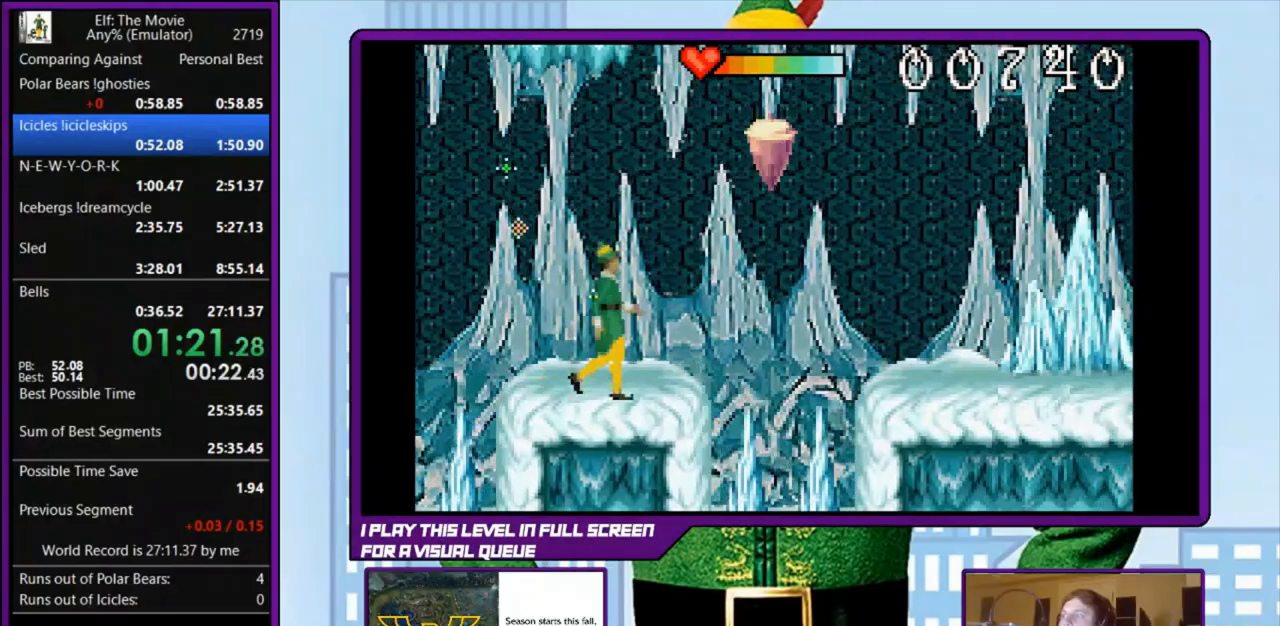
{"keys": ["right"], "events": [[33, "z", "down"], [167, "z", "up"]]}
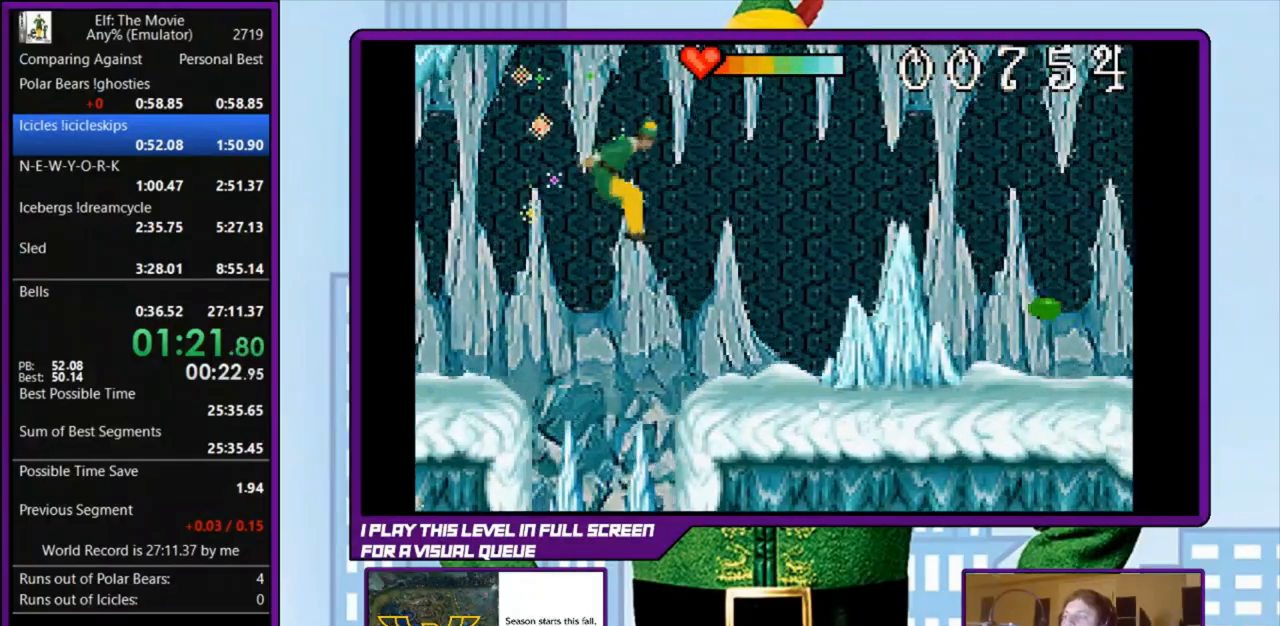
{"keys": ["right"], "events": []}
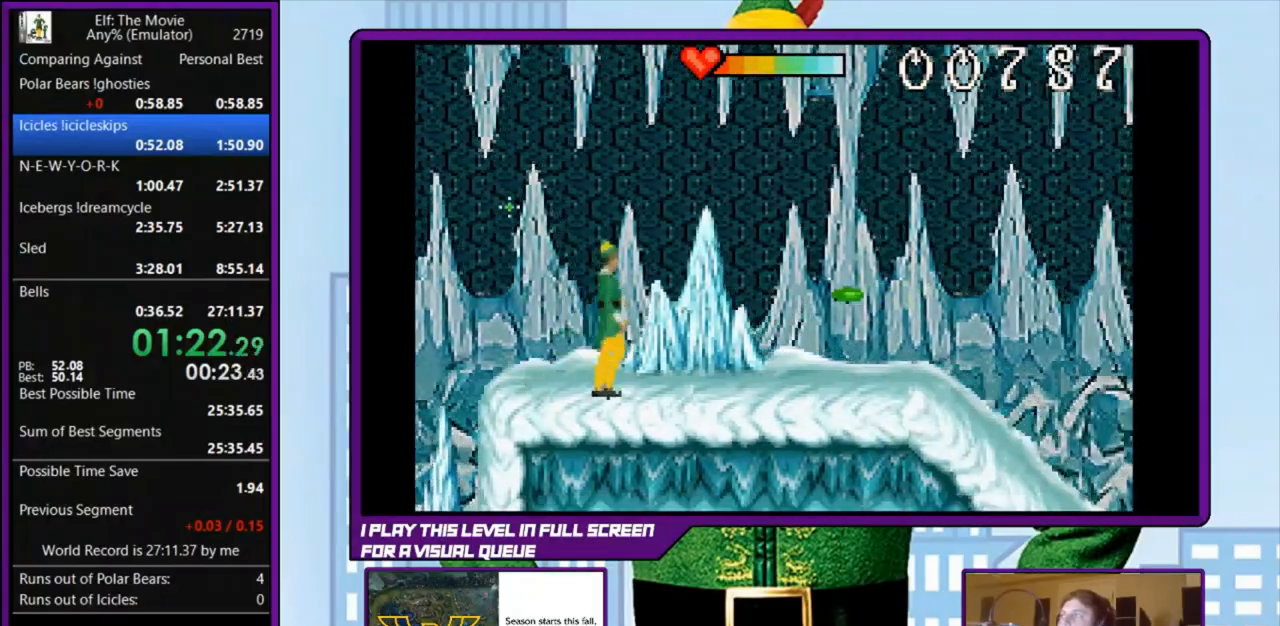
{"keys": ["right"], "events": []}
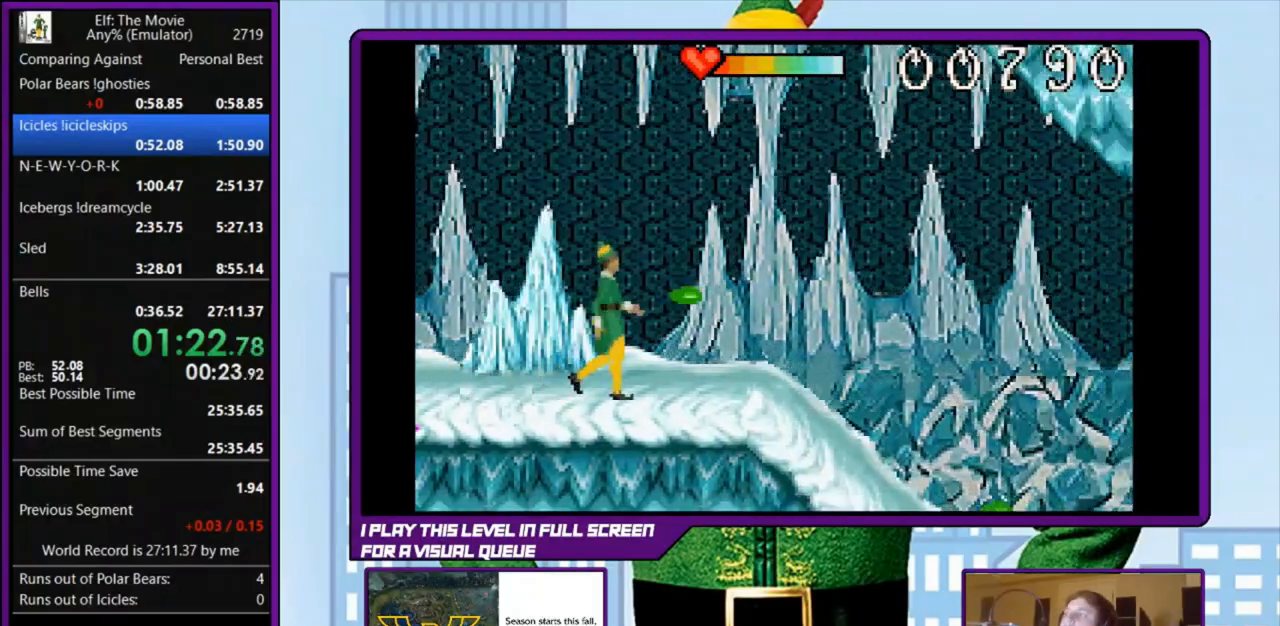
{"keys": ["right"], "events": []}
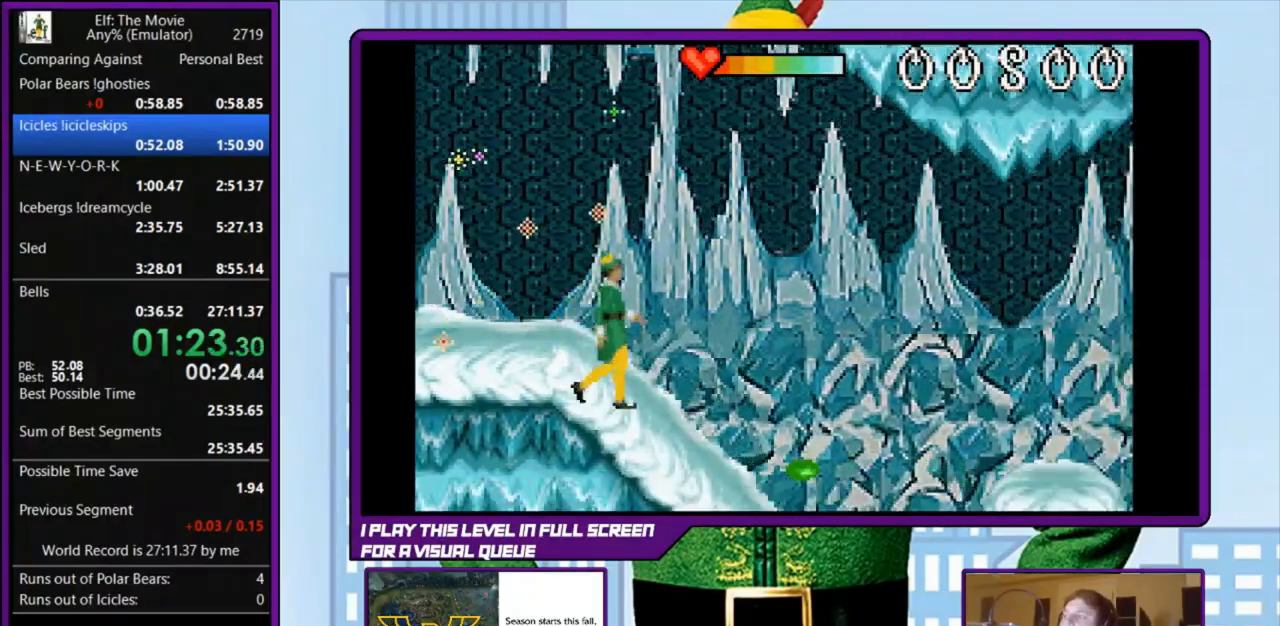
{"keys": ["right"], "events": [[233, "z", "down"], [333, "z", "up"]]}
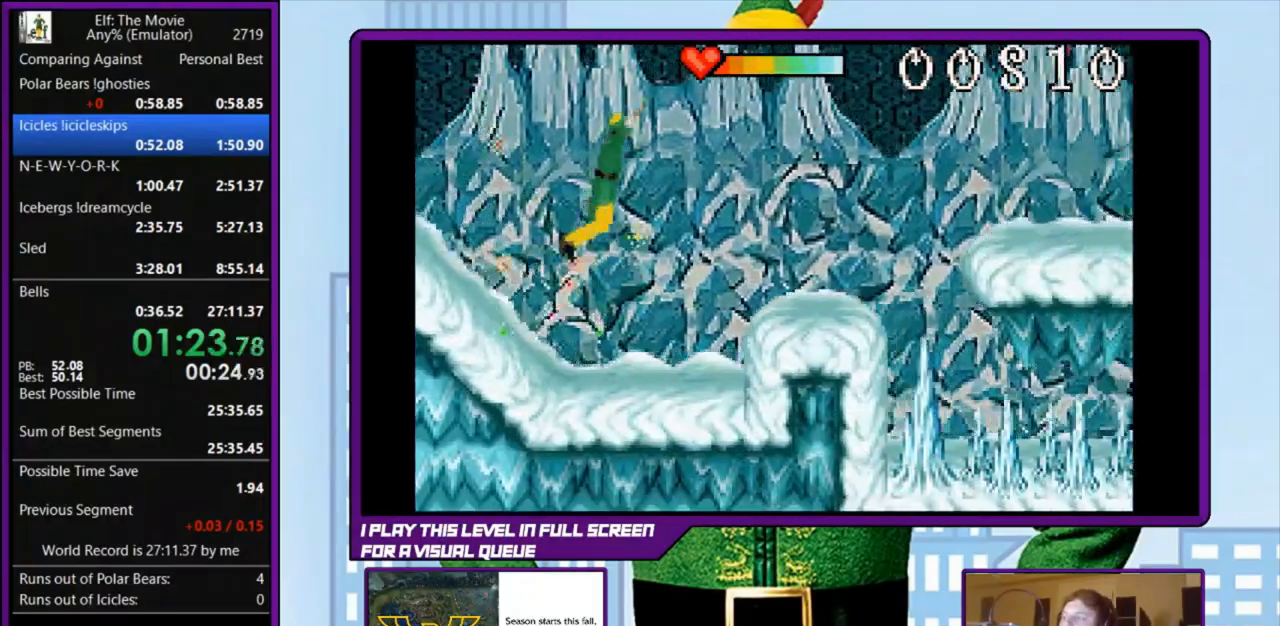
{"keys": ["right", "z"], "events": [[467, "z", "down"]]}
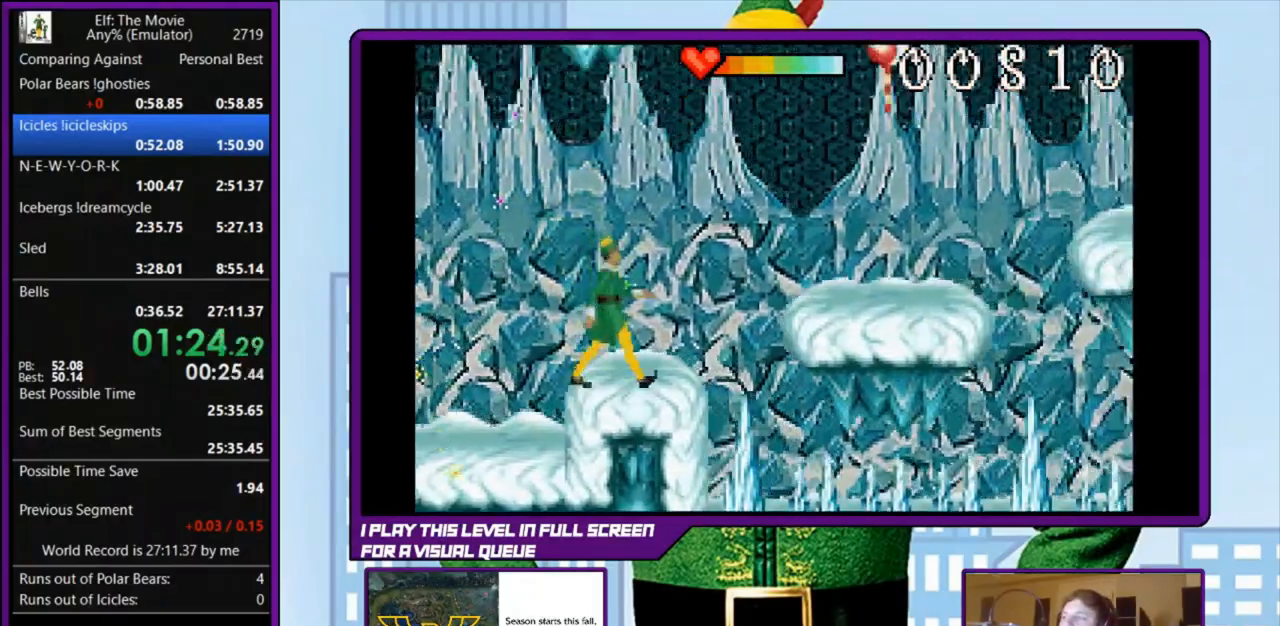
{"keys": ["right"], "events": [[100, "z", "up"]]}
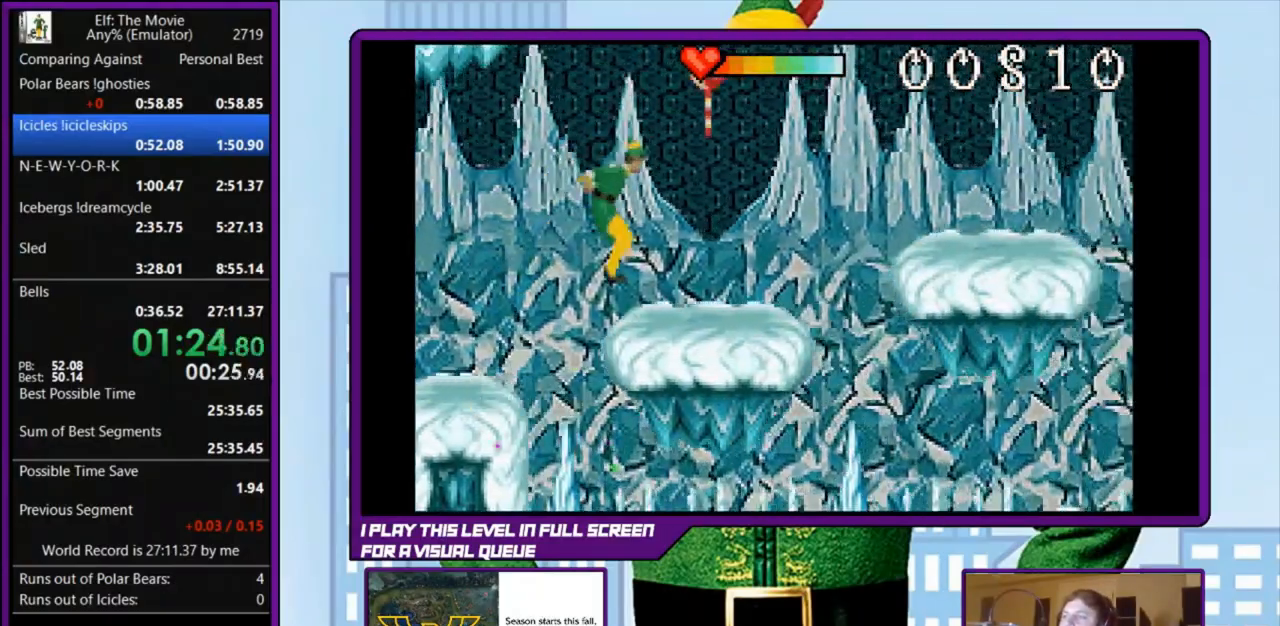
{"keys": ["right"], "events": [[367, "z", "down"], [433, "z", "up"]]}
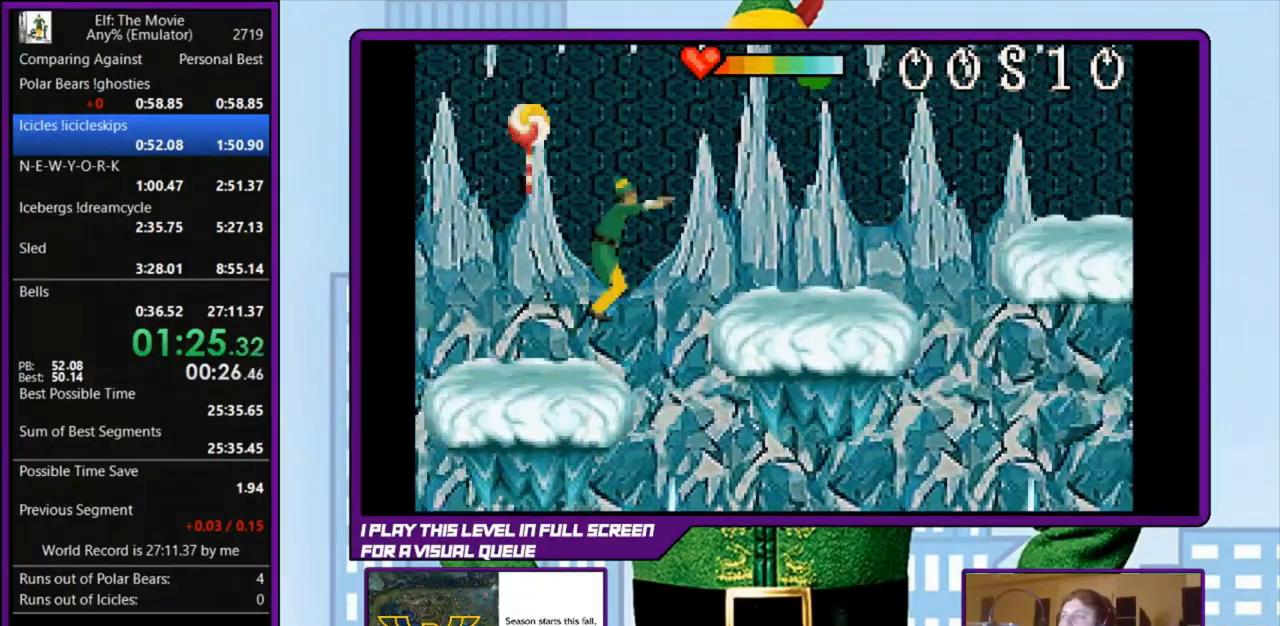
{"keys": ["right"], "events": []}
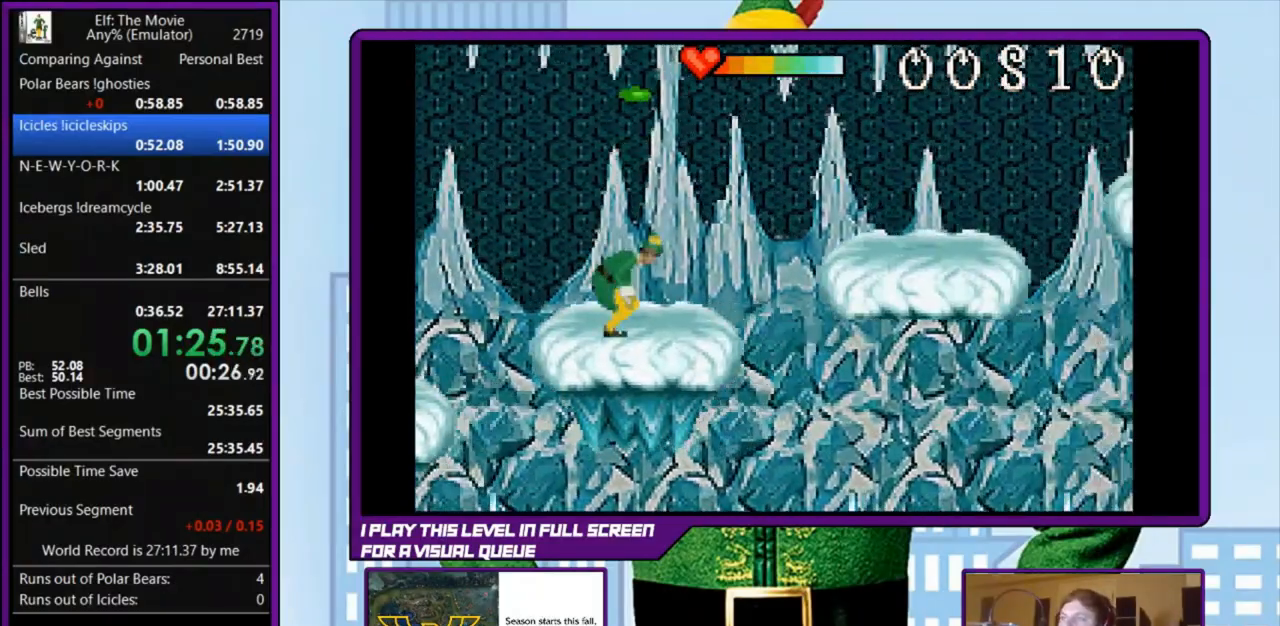
{"keys": ["right"], "events": [[167, "z", "down"], [300, "z", "up"]]}